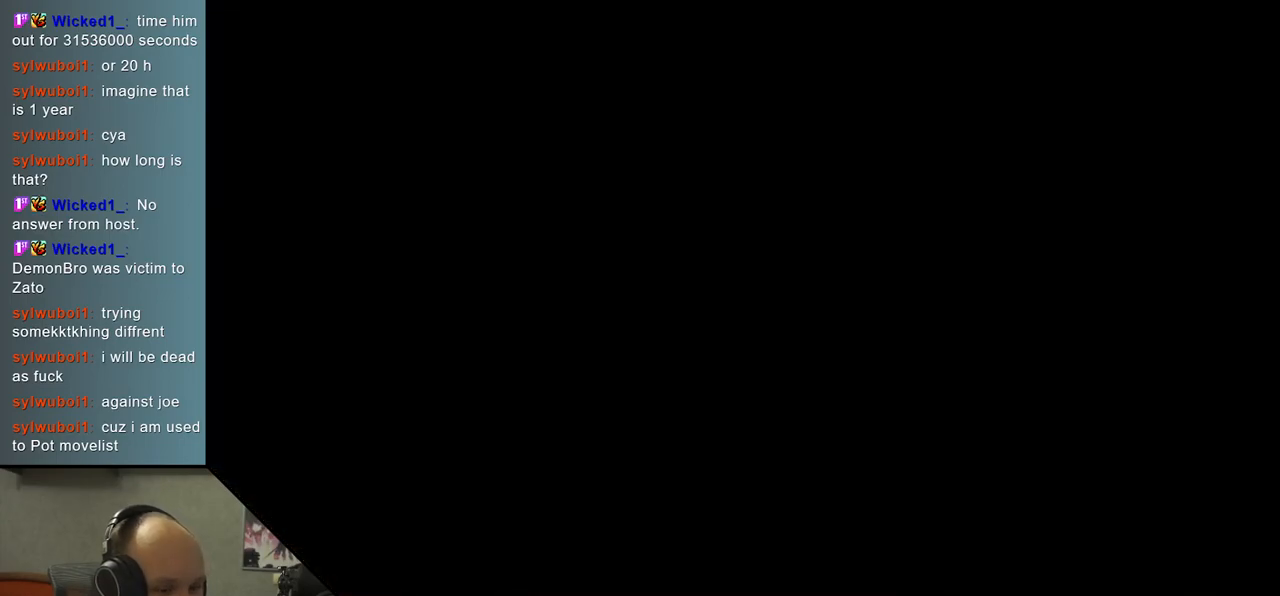
Gameplay with a controller (arcade stick); each line is a JSON object with the inputs held at the frame after it. "events" lists button and stick changes between this image and that frame as [ms after this image, input, new state], when the widget could be followed in between. Not read: L3 R3 other_buttons.
{"buttons": [], "left_stick": "left", "events": [[200, "left_stick", "left"]]}
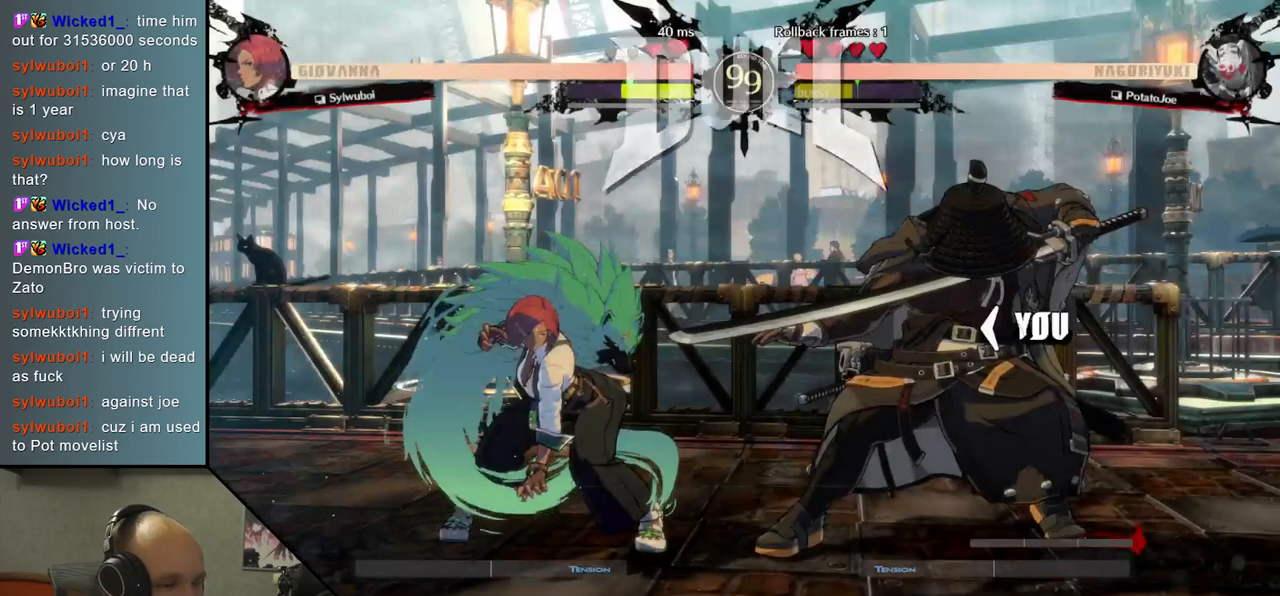
{"buttons": [], "left_stick": "left", "events": []}
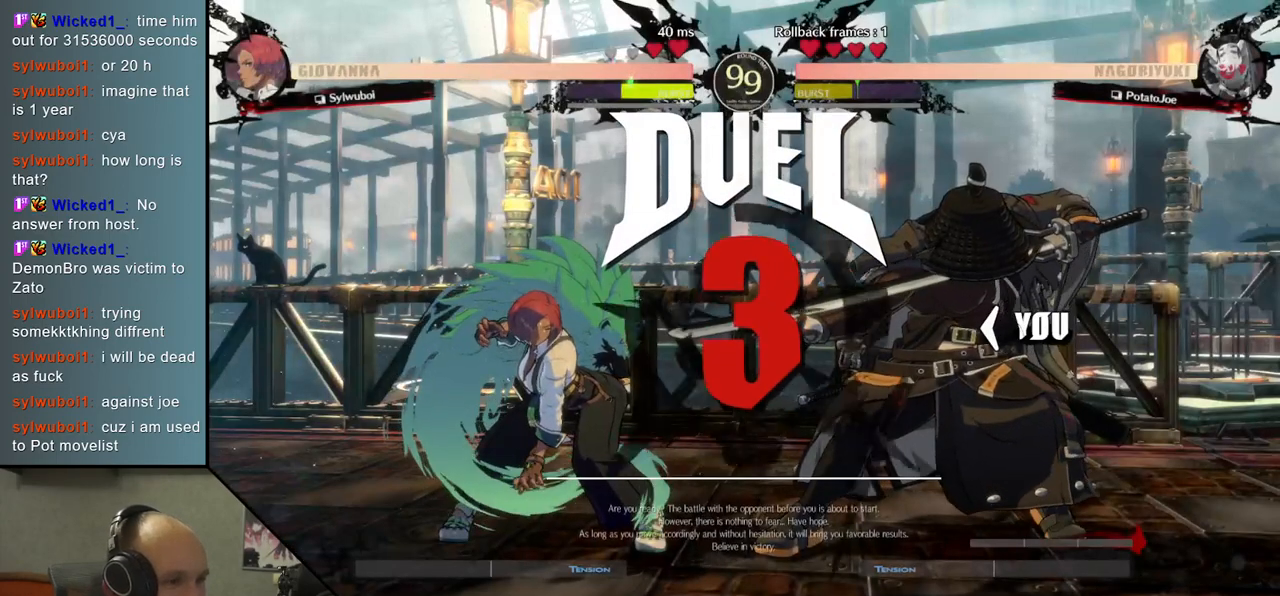
{"buttons": [], "left_stick": "left", "events": []}
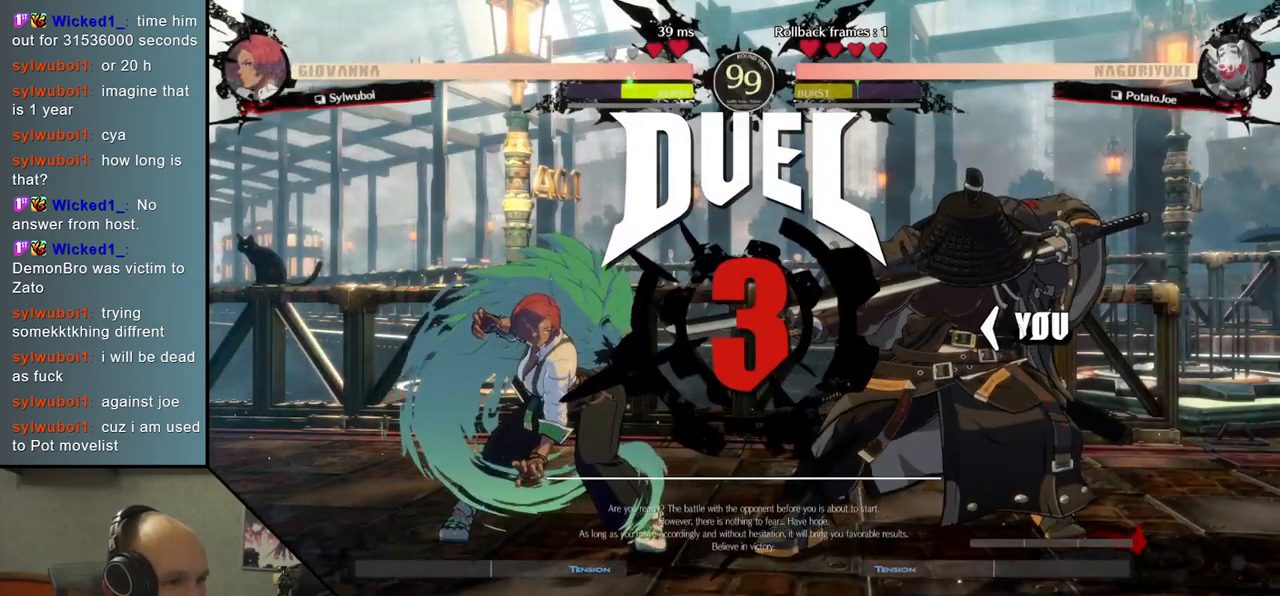
{"buttons": [], "left_stick": "left", "events": []}
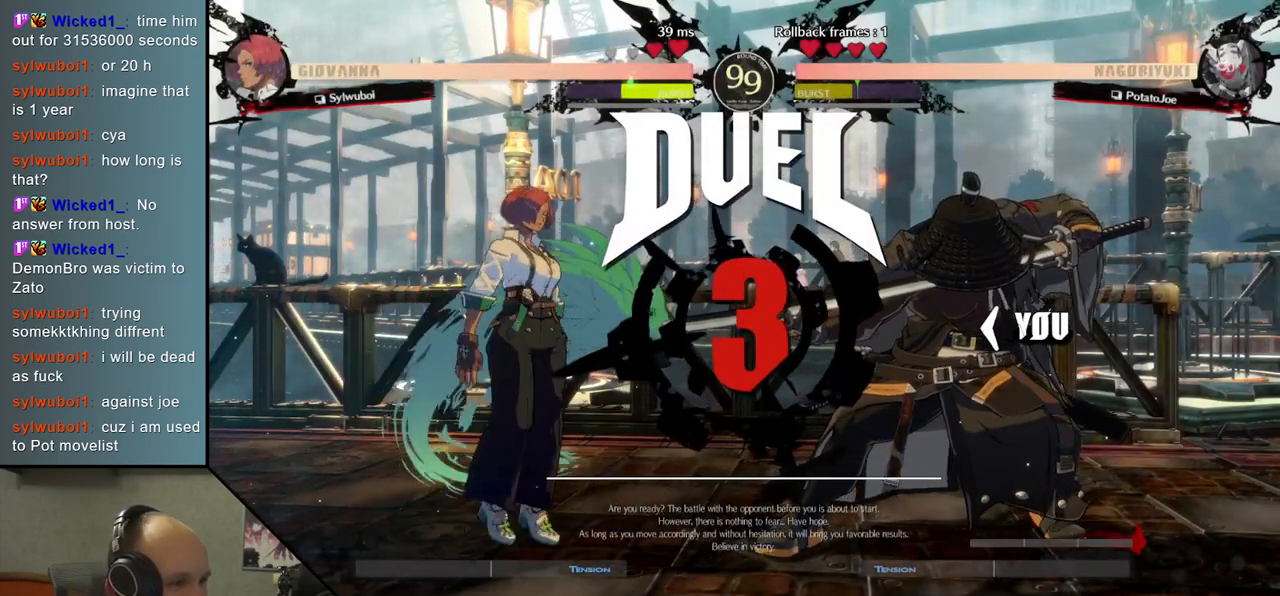
{"buttons": [], "left_stick": "left", "events": [[250, "L2", "down"], [350, "L2", "up"]]}
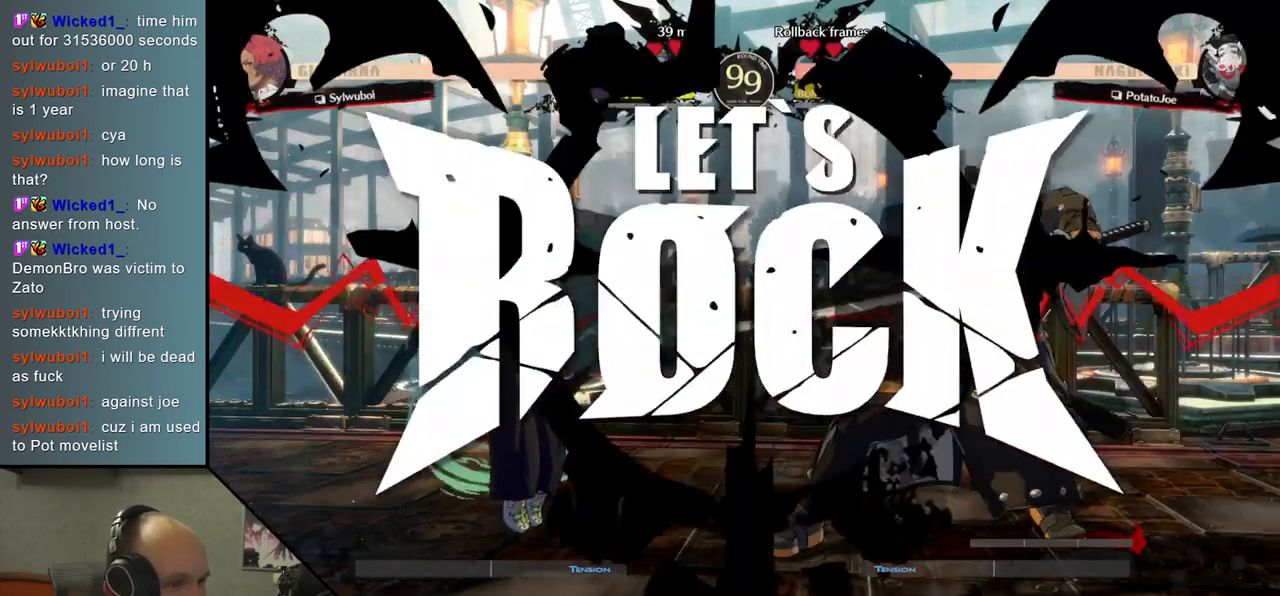
{"buttons": ["L2"], "left_stick": "down", "events": [[100, "L2", "down"], [183, "L2", "up"], [200, "left_stick", "down"], [333, "L2", "down"], [417, "L2", "up"], [500, "L2", "down"]]}
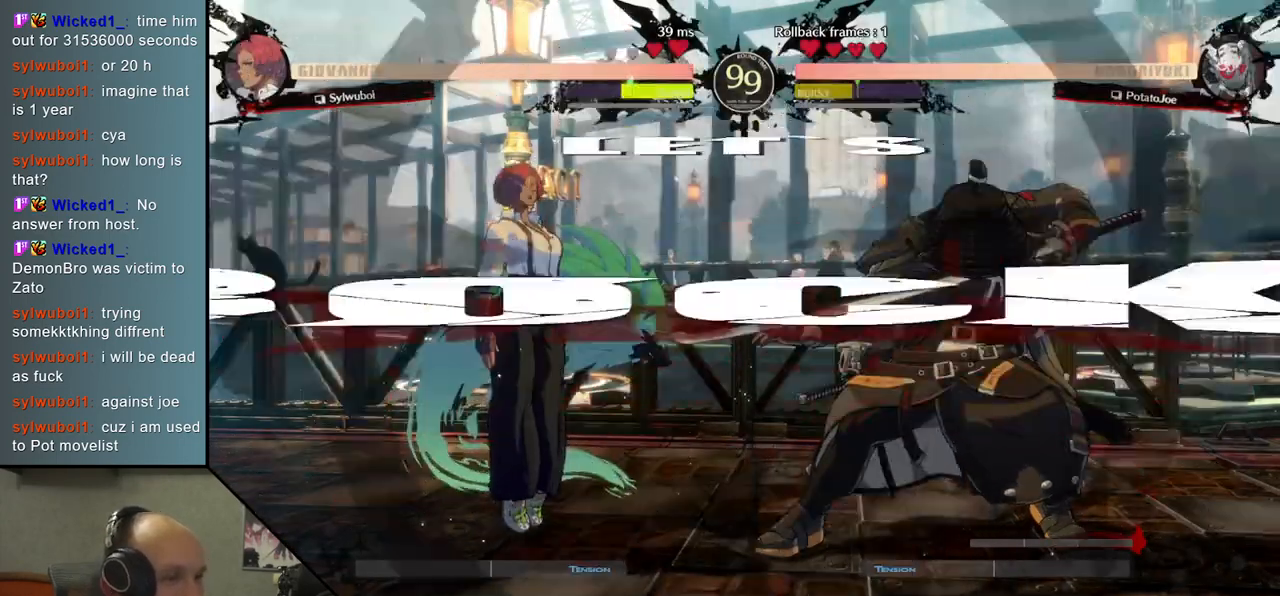
{"buttons": ["L1"], "left_stick": "down", "events": [[83, "L2", "up"], [200, "L2", "down"], [267, "L2", "up"], [433, "L1", "down"]]}
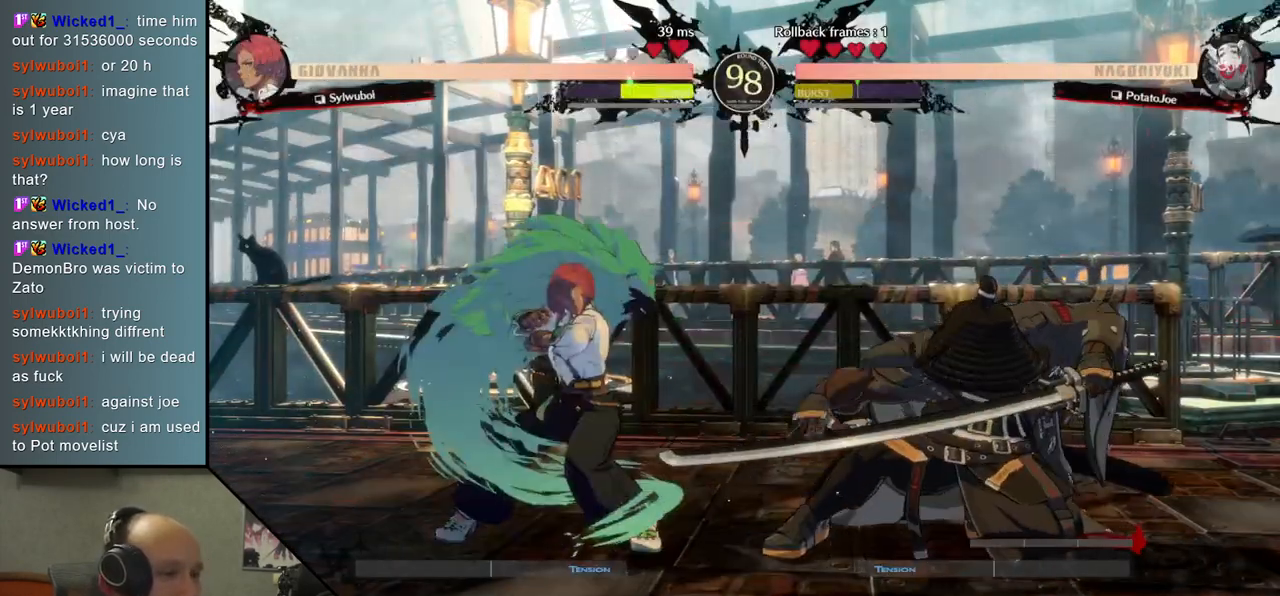
{"buttons": [], "left_stick": "center", "events": [[50, "L1", "up"], [183, "left_stick", "left"], [433, "left_stick", "center"]]}
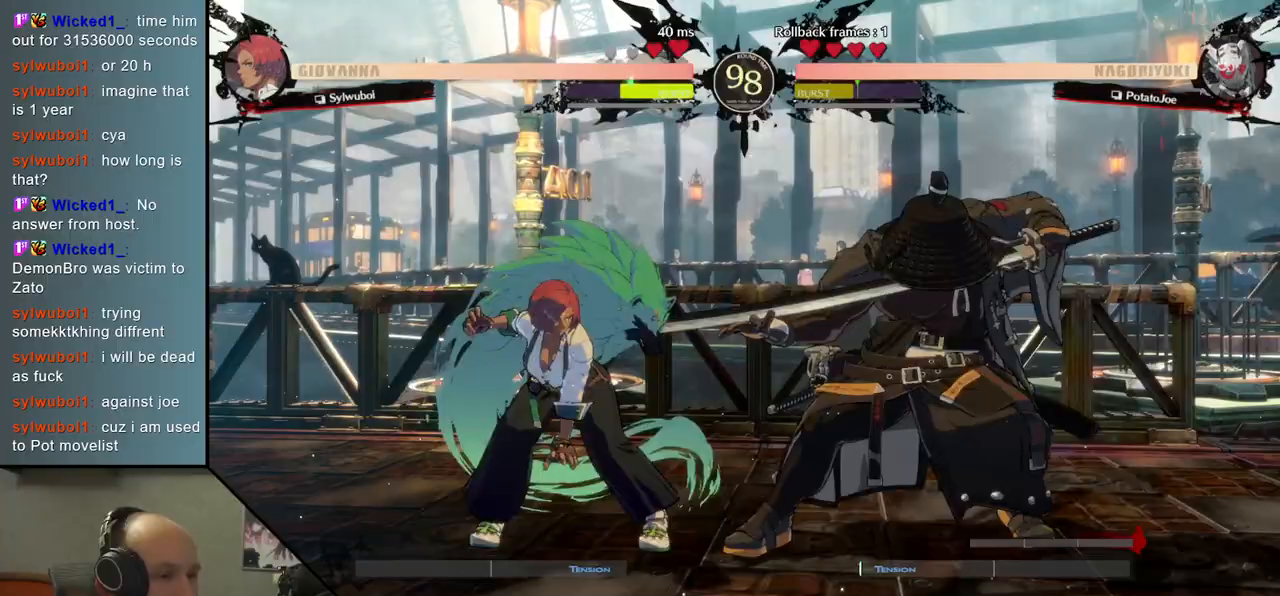
{"buttons": [], "left_stick": "left", "events": [[50, "left_stick", "right"], [467, "left_stick", "left"]]}
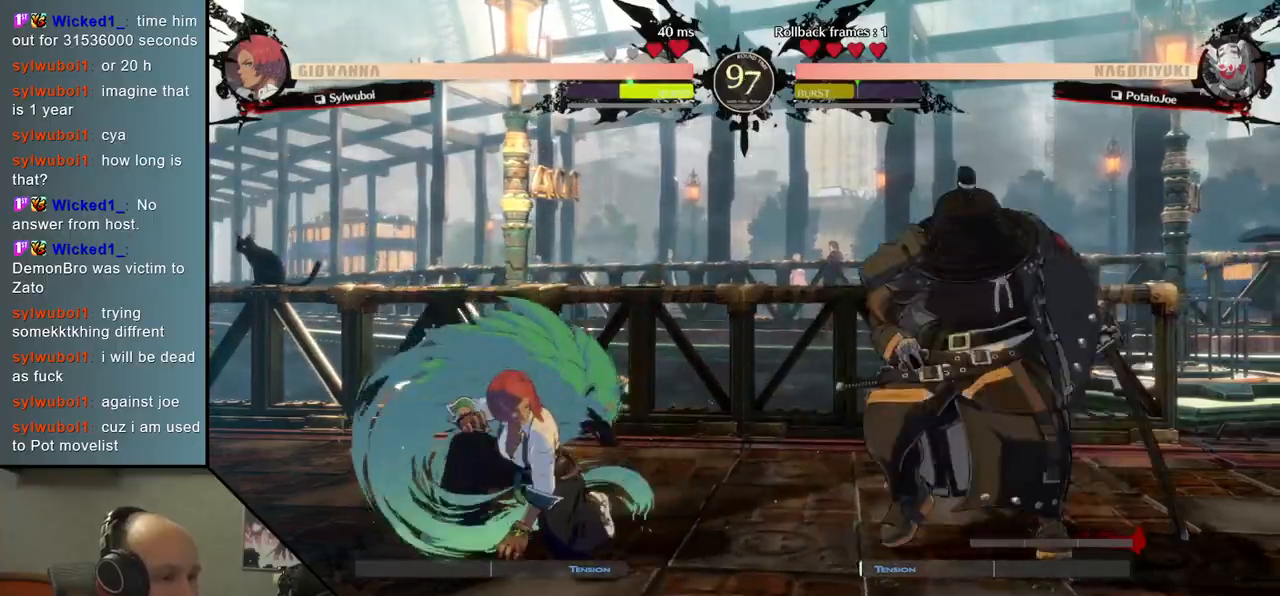
{"buttons": [], "left_stick": "center", "events": [[17, "SQUARE", "down"], [167, "SQUARE", "up"], [467, "left_stick", "center"]]}
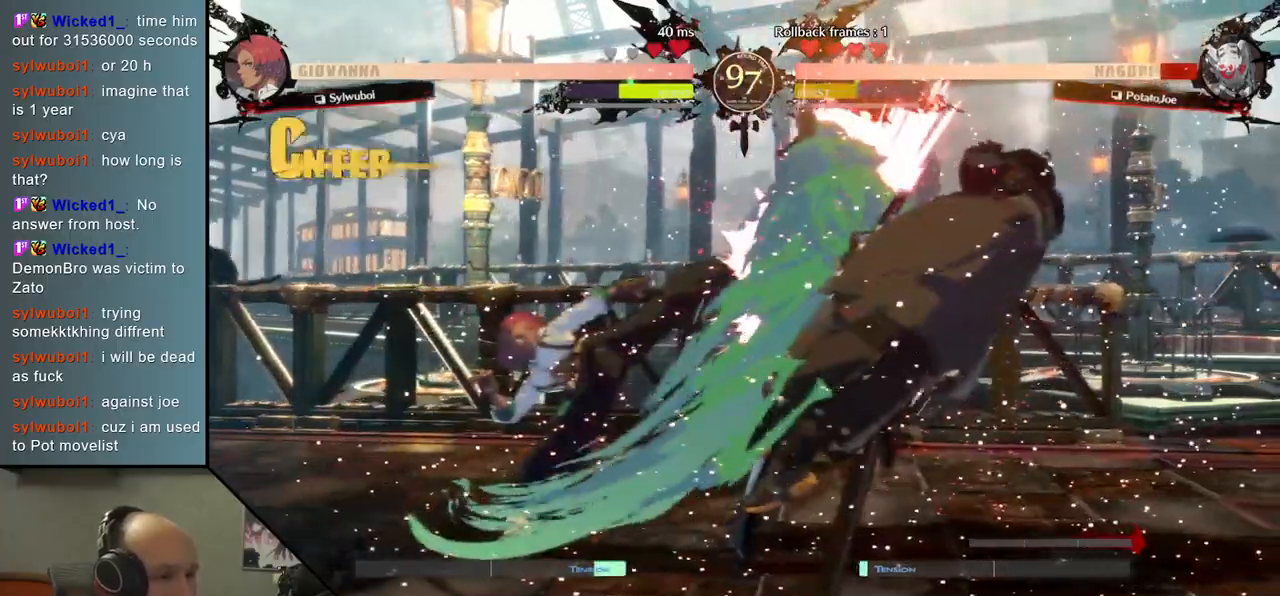
{"buttons": [], "left_stick": "right", "events": [[250, "left_stick", "right"]]}
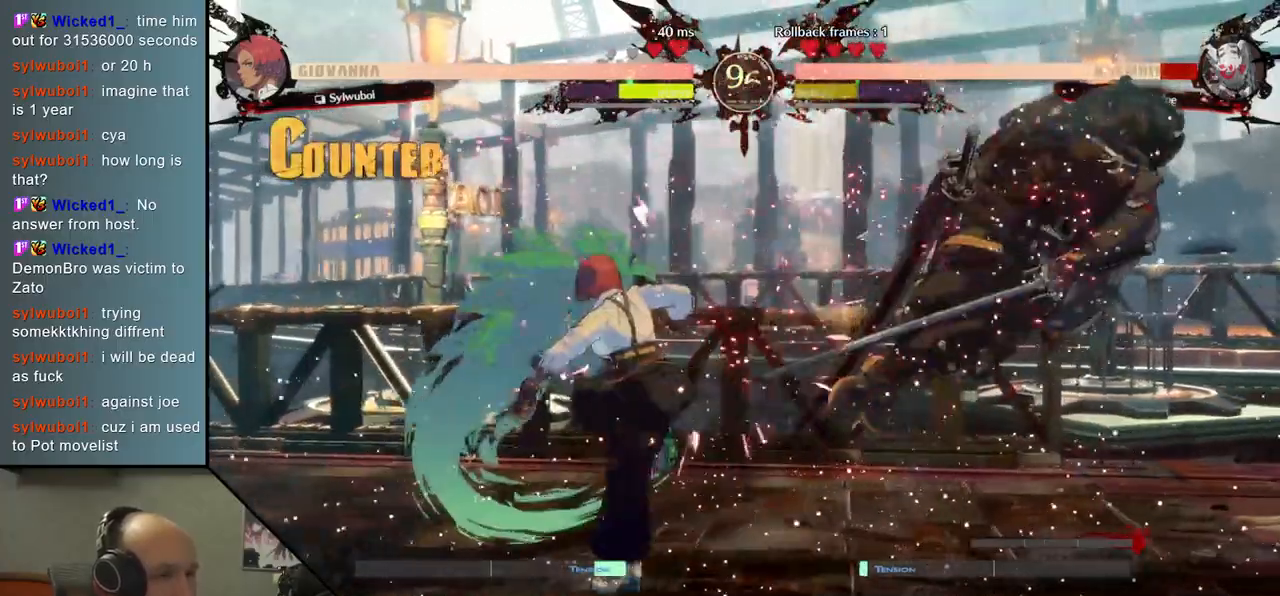
{"buttons": [], "left_stick": "right", "events": []}
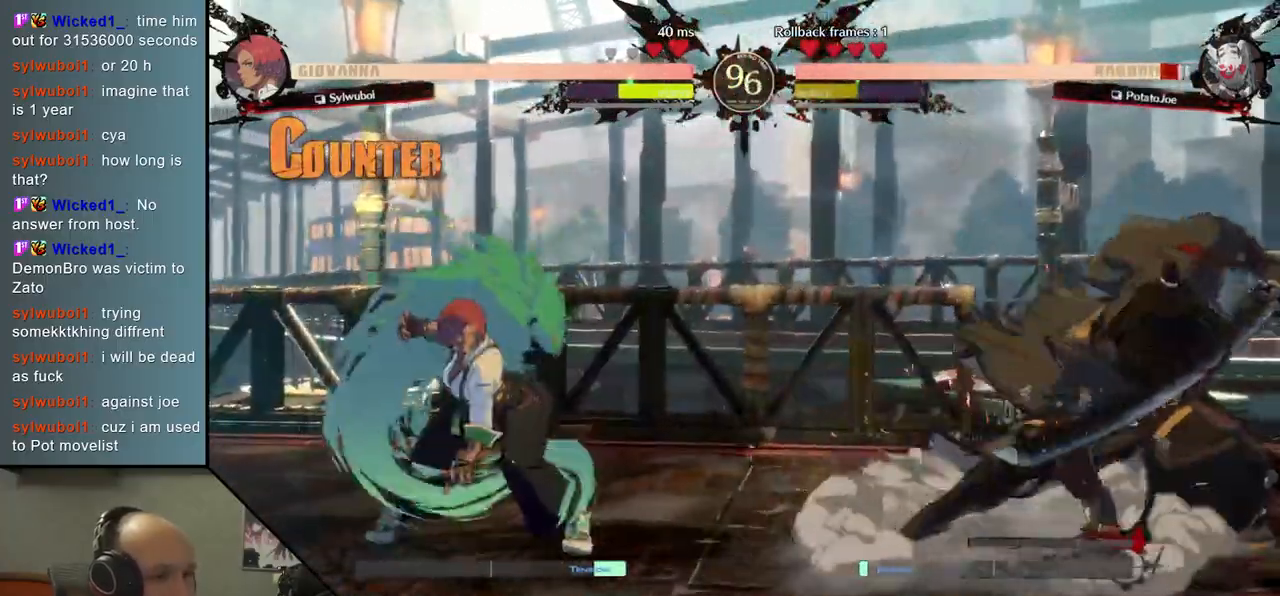
{"buttons": [], "left_stick": "left", "events": [[417, "left_stick", "left"]]}
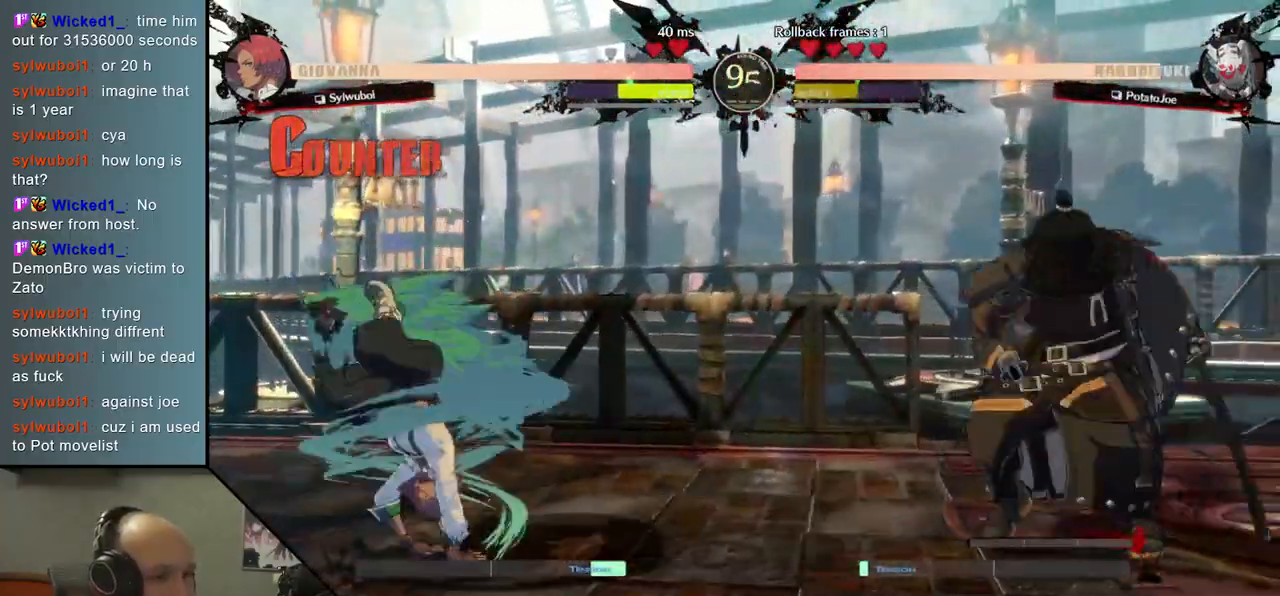
{"buttons": [], "left_stick": "left", "events": [[83, "R1", "down"], [217, "R1", "up"]]}
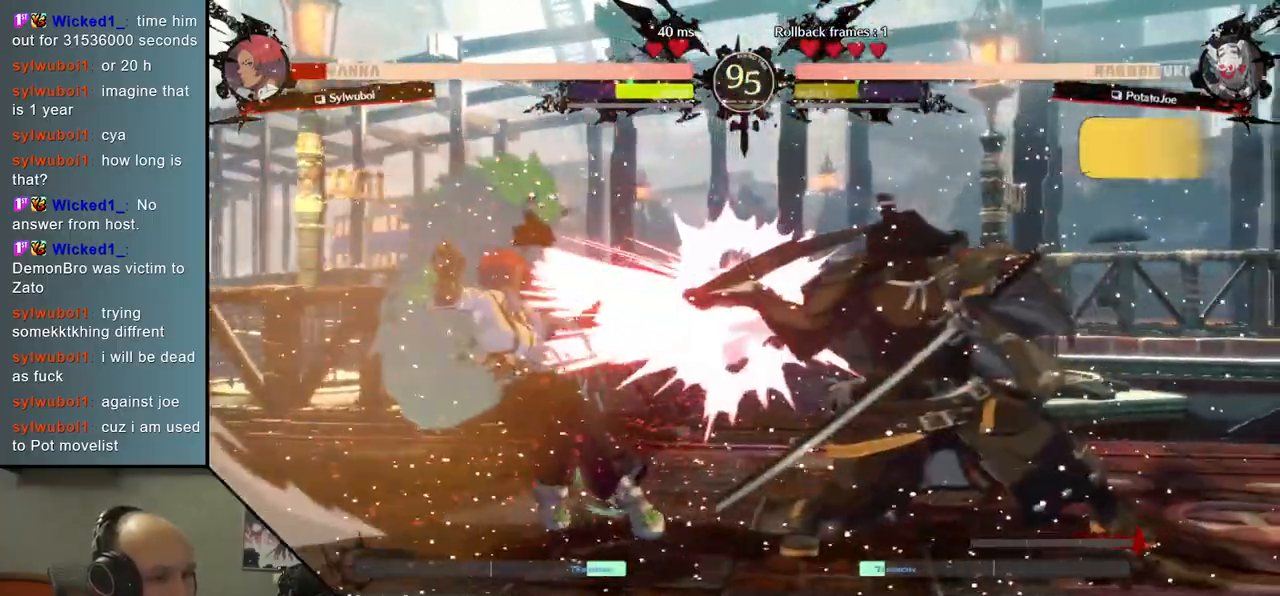
{"buttons": [], "left_stick": "center", "events": [[83, "left_stick", "center"], [150, "TRIANGLE", "down"], [250, "TRIANGLE", "up"], [367, "TRIANGLE", "down"], [467, "TRIANGLE", "up"]]}
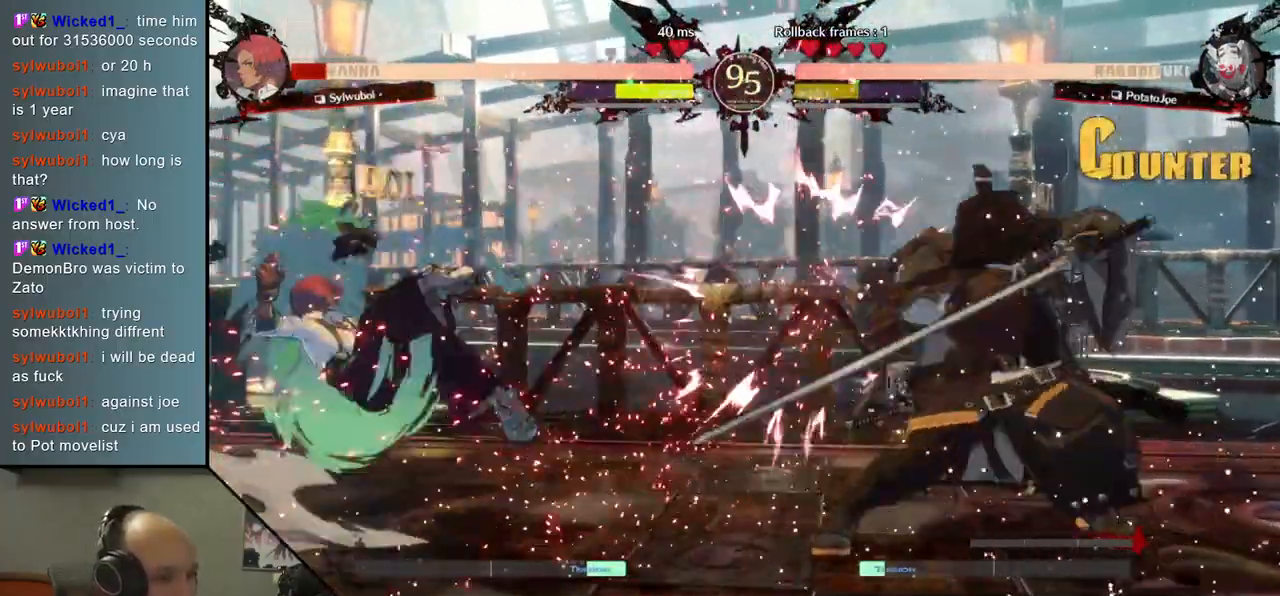
{"buttons": ["TRIANGLE"], "left_stick": "left", "events": [[250, "left_stick", "right"], [333, "left_stick", "down"], [417, "left_stick", "left"], [467, "TRIANGLE", "down"]]}
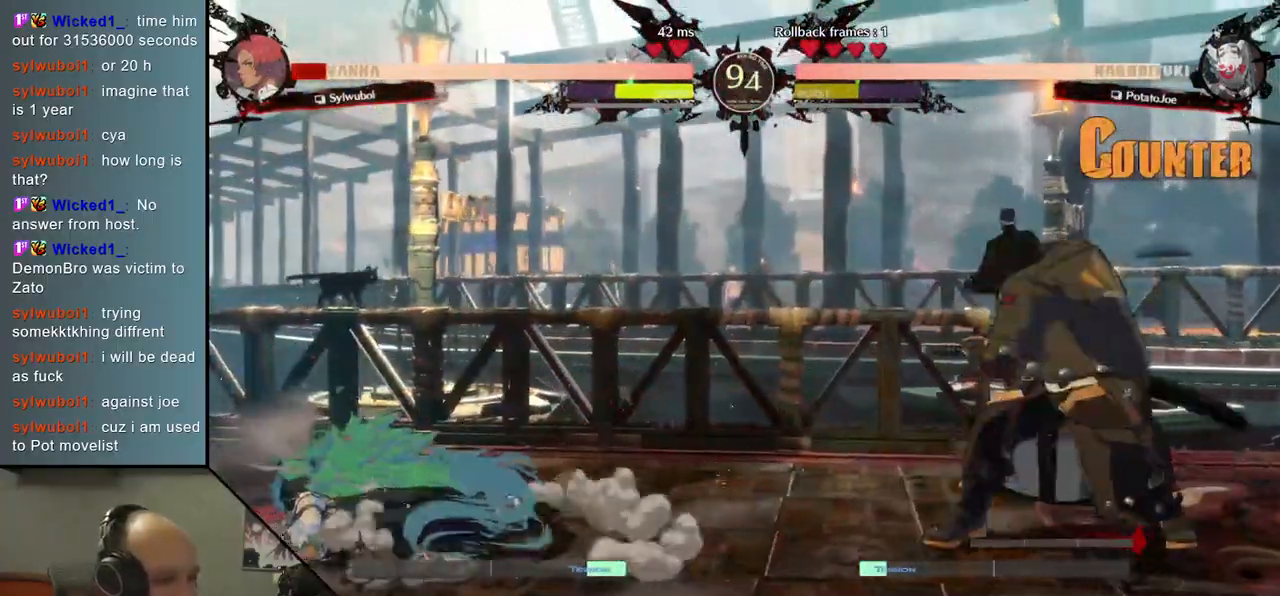
{"buttons": [], "left_stick": "center", "events": [[17, "left_stick", "down"], [83, "TRIANGLE", "up"], [217, "left_stick", "left"], [267, "L2", "down"], [333, "left_stick", "center"], [350, "L2", "up"]]}
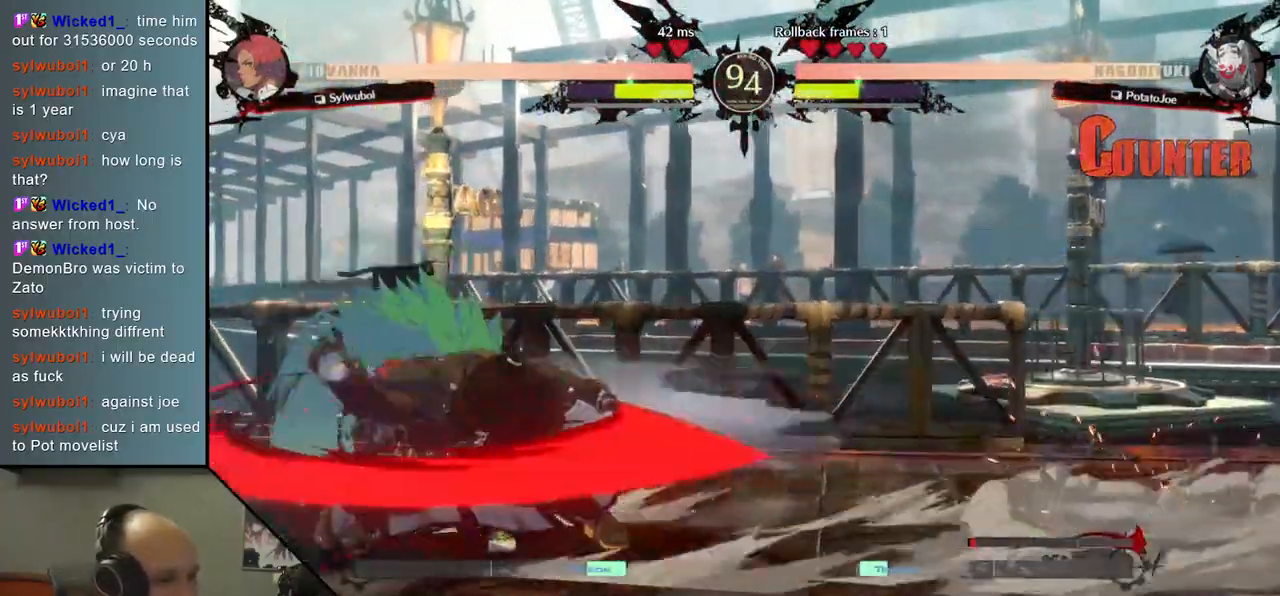
{"buttons": ["TRIANGLE"], "left_stick": "center", "events": [[17, "TRIANGLE", "down"], [100, "TRIANGLE", "up"], [233, "TRIANGLE", "down"], [333, "TRIANGLE", "up"], [433, "TRIANGLE", "down"]]}
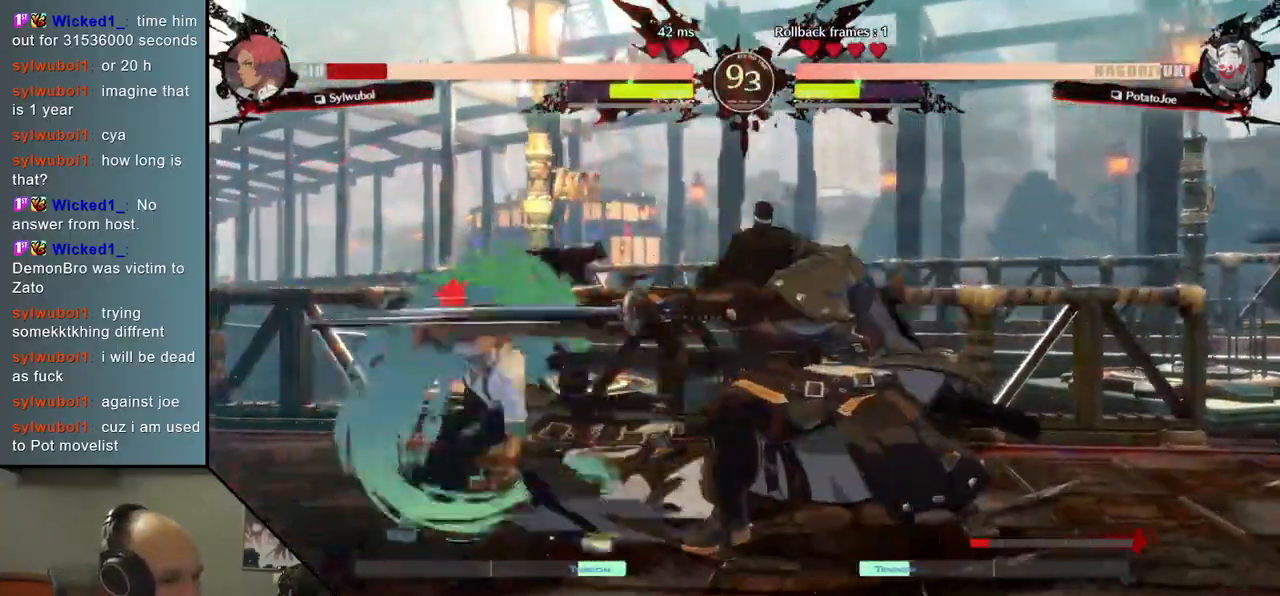
{"buttons": ["TRIANGLE"], "left_stick": "center", "events": [[50, "TRIANGLE", "up"], [150, "TRIANGLE", "down"], [267, "TRIANGLE", "up"], [383, "TRIANGLE", "down"]]}
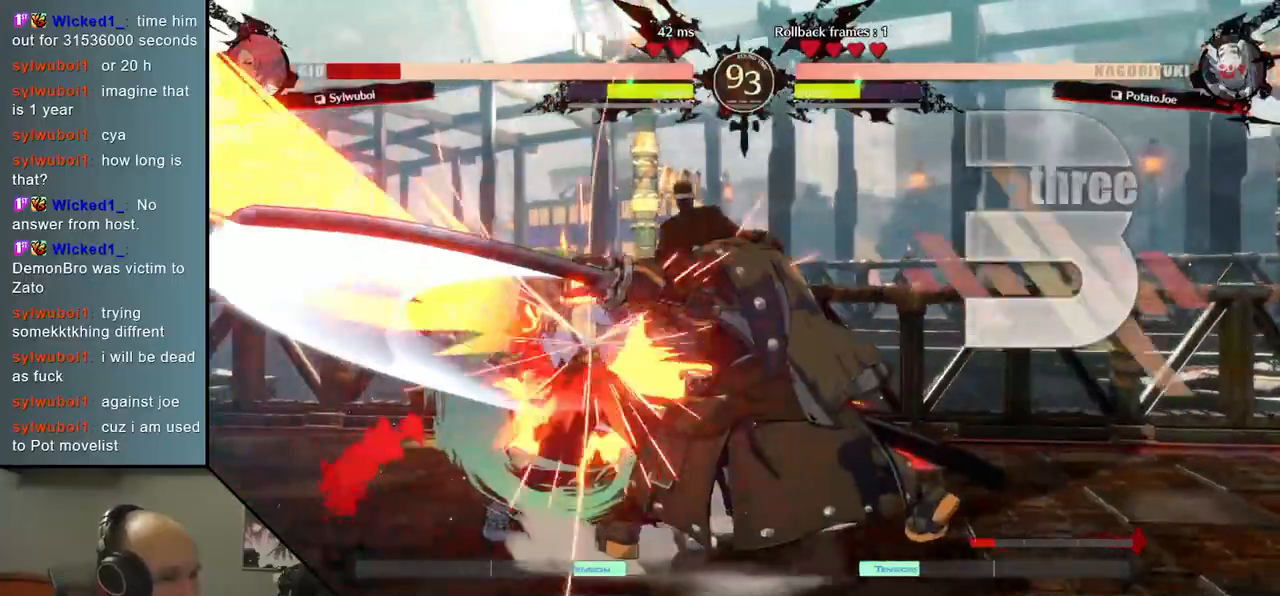
{"buttons": [], "left_stick": "center", "events": [[17, "TRIANGLE", "up"], [133, "TRIANGLE", "down"], [217, "TRIANGLE", "up"], [333, "TRIANGLE", "down"], [467, "TRIANGLE", "up"]]}
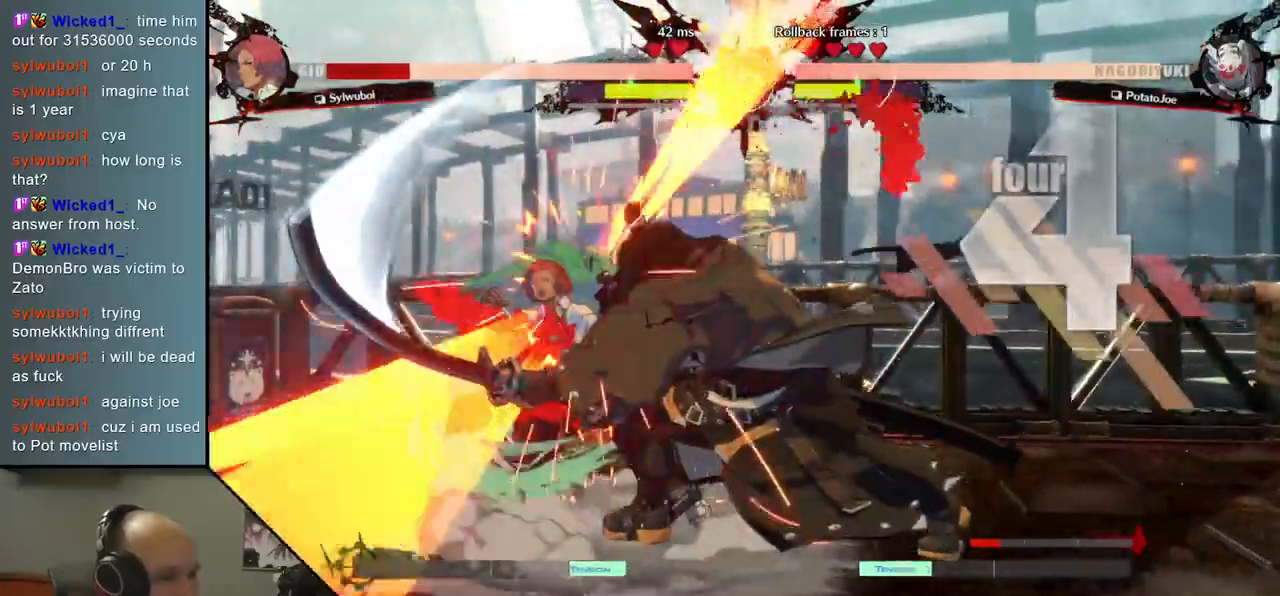
{"buttons": [], "left_stick": "left", "events": [[350, "left_stick", "left"]]}
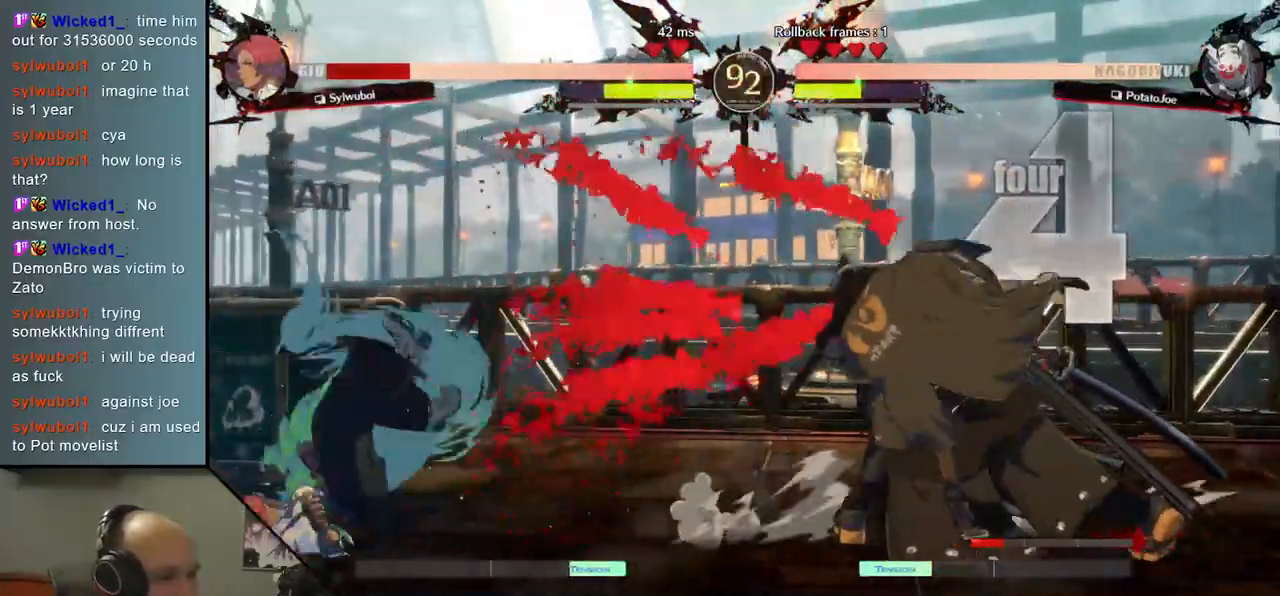
{"buttons": [], "left_stick": "left", "events": []}
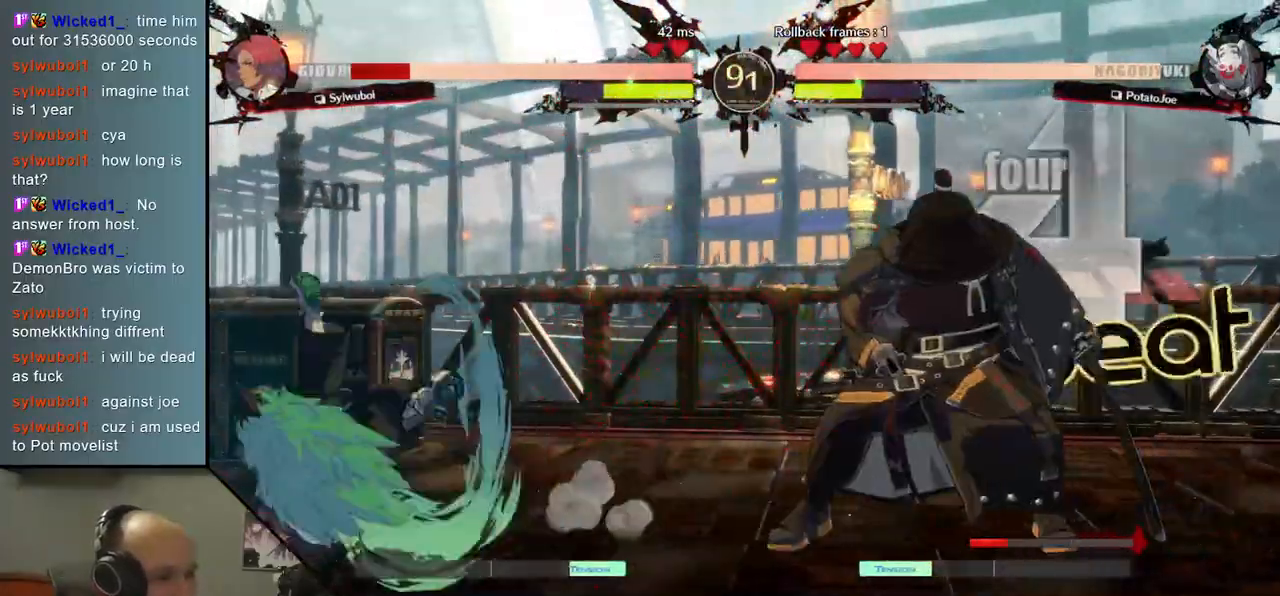
{"buttons": [], "left_stick": "center", "events": [[83, "left_stick", "center"], [200, "SQUARE", "down"], [333, "SQUARE", "up"]]}
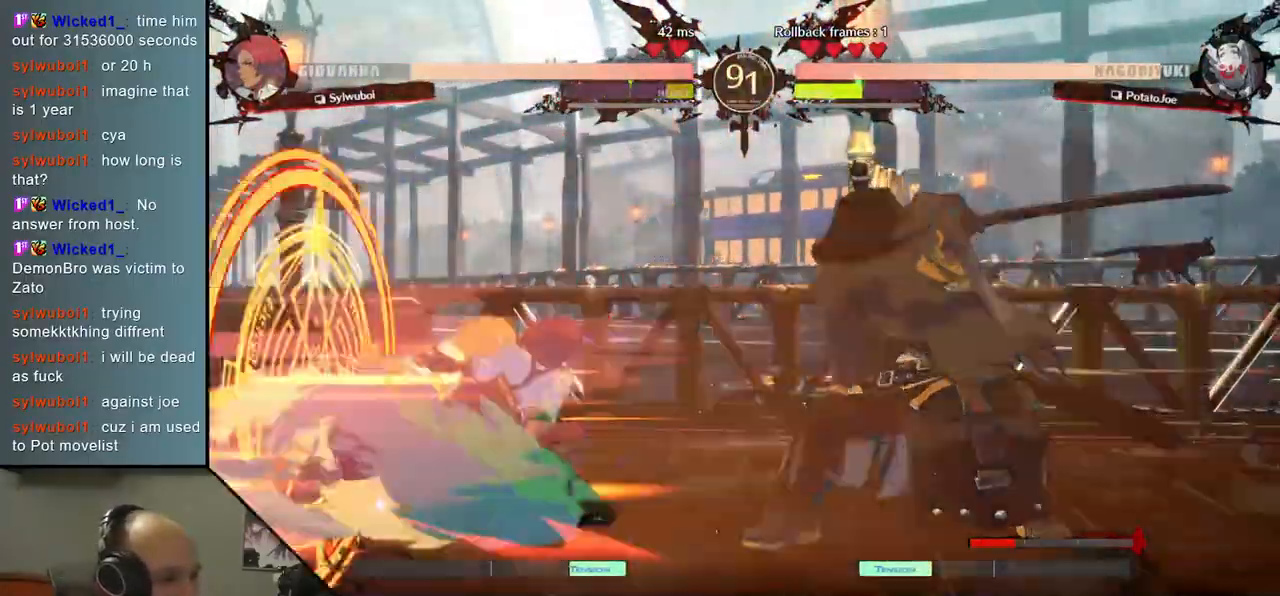
{"buttons": [], "left_stick": "right", "events": [[83, "left_stick", "left"], [217, "left_stick", "down"], [333, "left_stick", "right"], [350, "SQUARE", "down"], [500, "SQUARE", "up"]]}
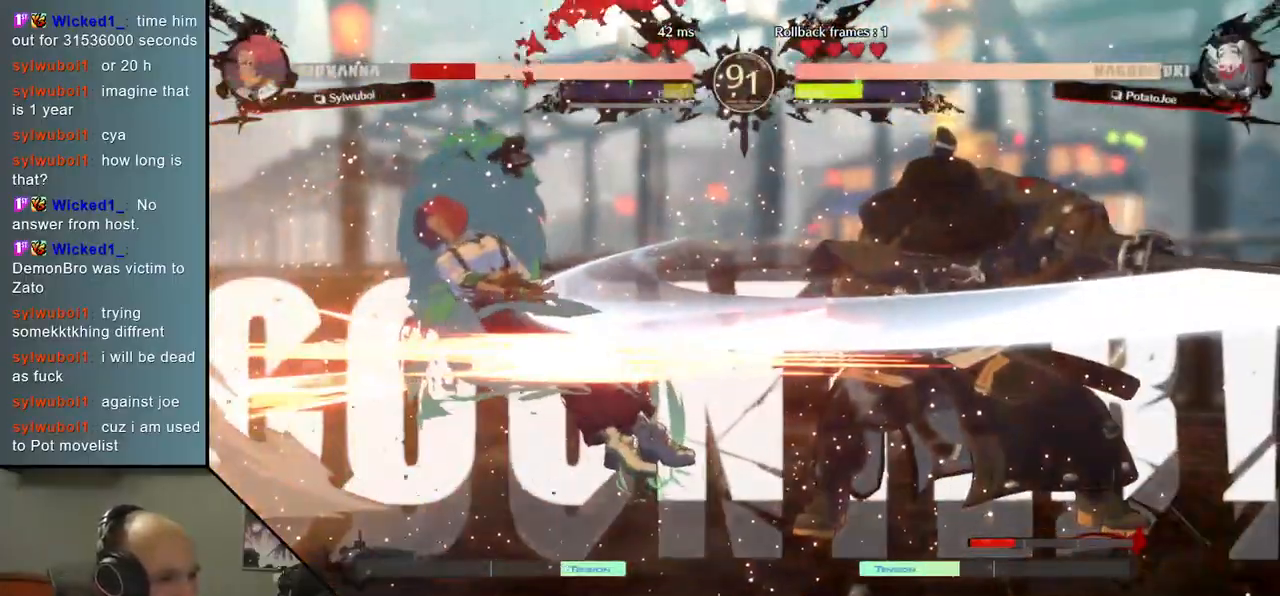
{"buttons": [], "left_stick": "center", "events": [[83, "left_stick", "center"]]}
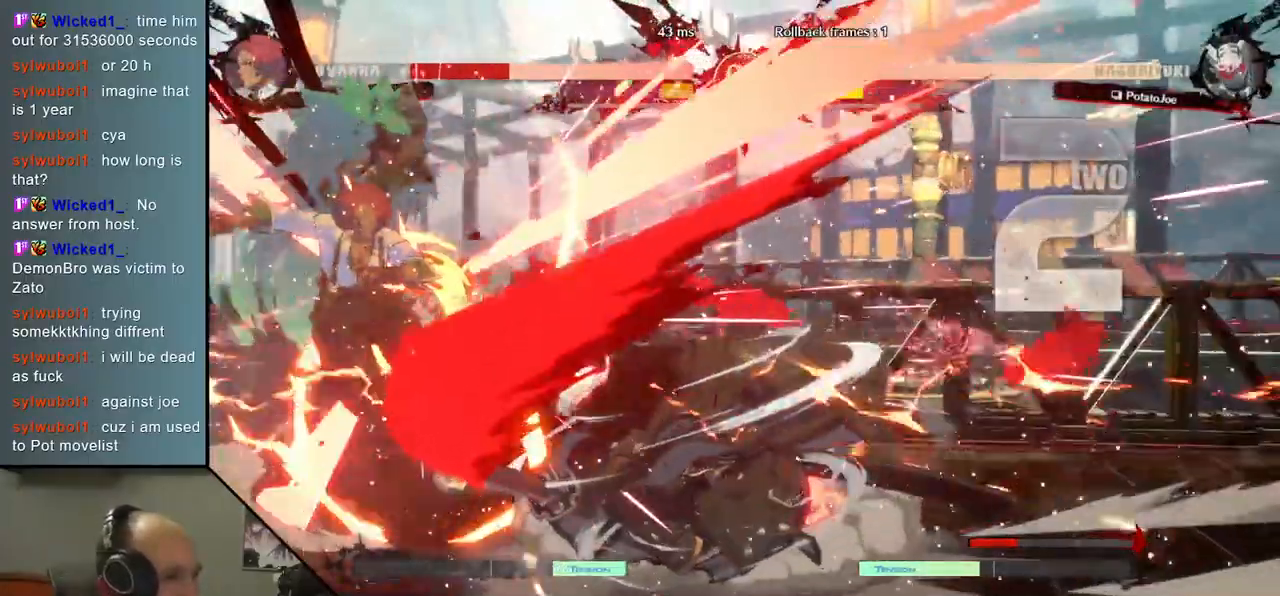
{"buttons": [], "left_stick": "center", "events": []}
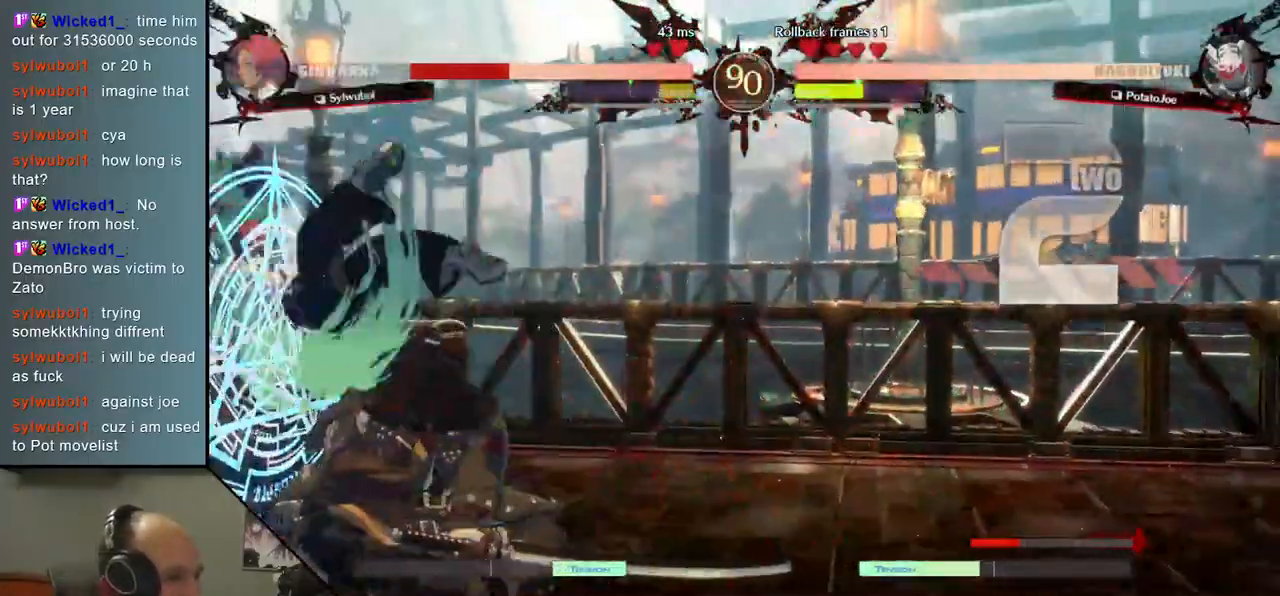
{"buttons": [], "left_stick": "right", "events": [[383, "left_stick", "right"]]}
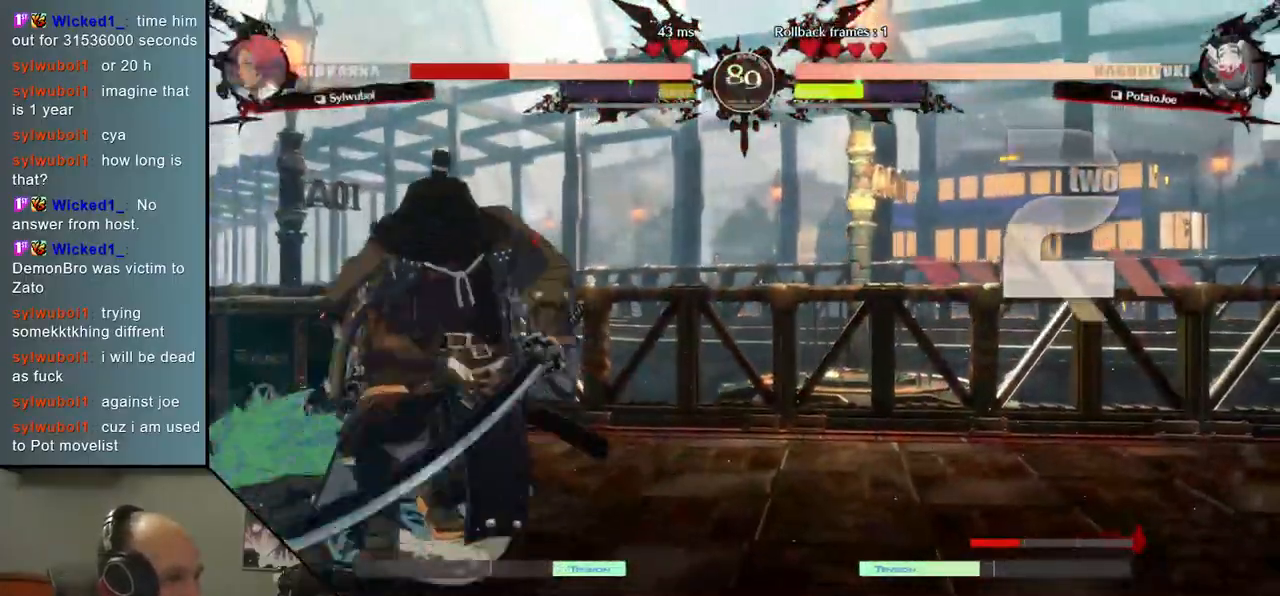
{"buttons": ["TRIANGLE"], "left_stick": "center", "events": [[217, "left_stick", "center"], [467, "TRIANGLE", "down"]]}
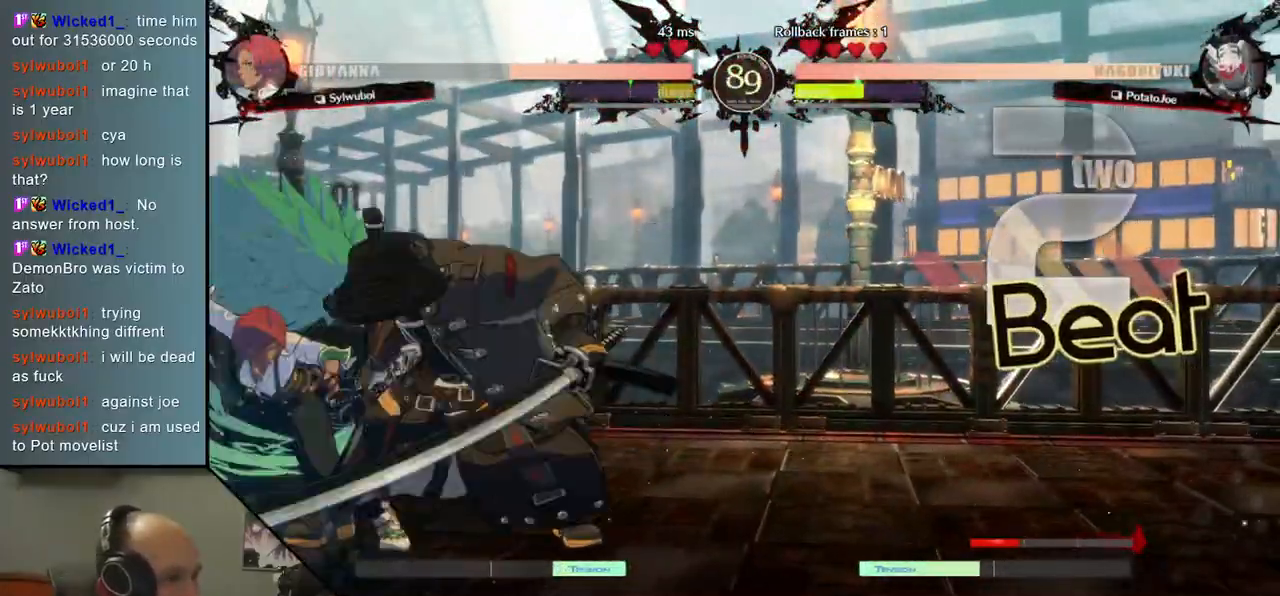
{"buttons": ["TRIANGLE"], "left_stick": "center", "events": [[67, "TRIANGLE", "up"], [217, "TRIANGLE", "down"], [333, "TRIANGLE", "up"], [450, "TRIANGLE", "down"]]}